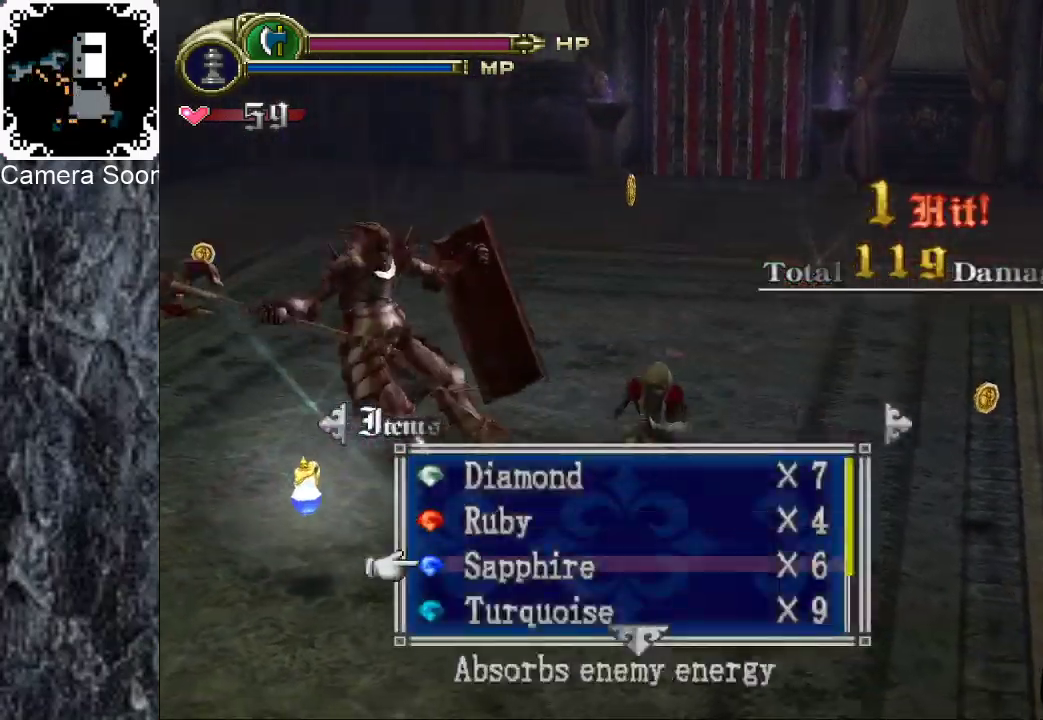
Gameplay with a controller (Xbox layout); each line is a JSON object with the inputs held at the frame after it. "events" lists button and stick changes between this image and that frame as [ms after this image, input, new state], when the widget could be followed in between. Not read: L3 R3.
{"buttons": [], "left_stick": "right", "right_stick": "center", "events": [[60, "left_stick", "down-right"], [180, "left_stick", "down"], [280, "left_stick", "down-left"], [400, "left_stick", "center"], [480, "left_stick", "right"]]}
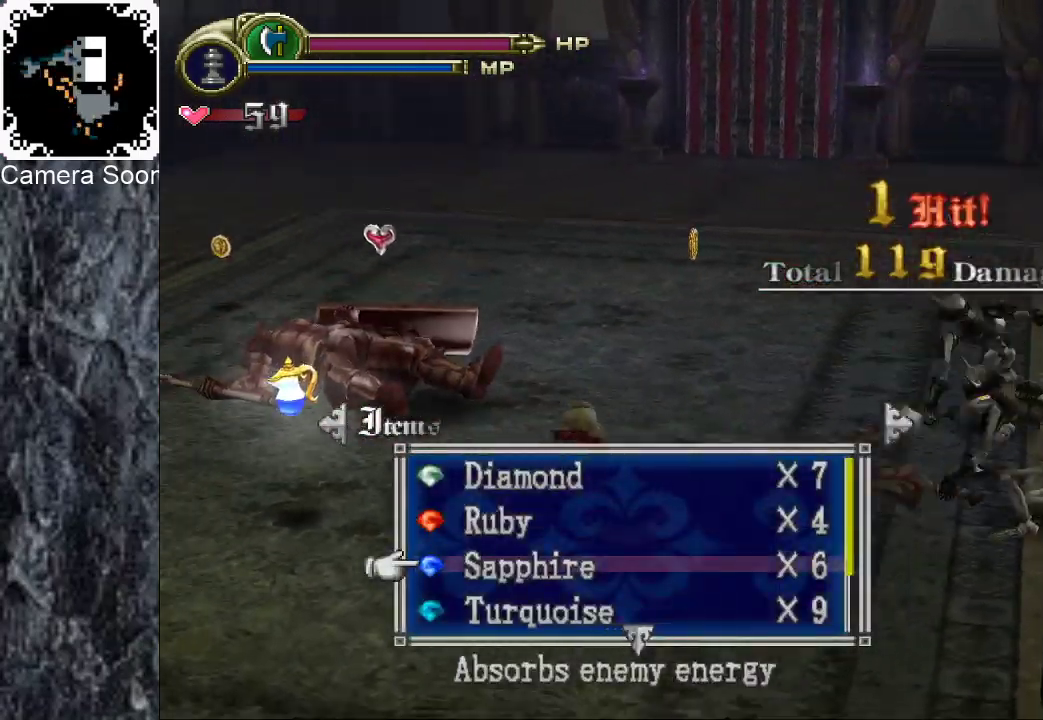
{"buttons": [], "left_stick": "right", "right_stick": "center", "events": [[100, "left_stick", "center"], [240, "left_stick", "right"], [360, "left_stick", "down-right"], [500, "left_stick", "right"]]}
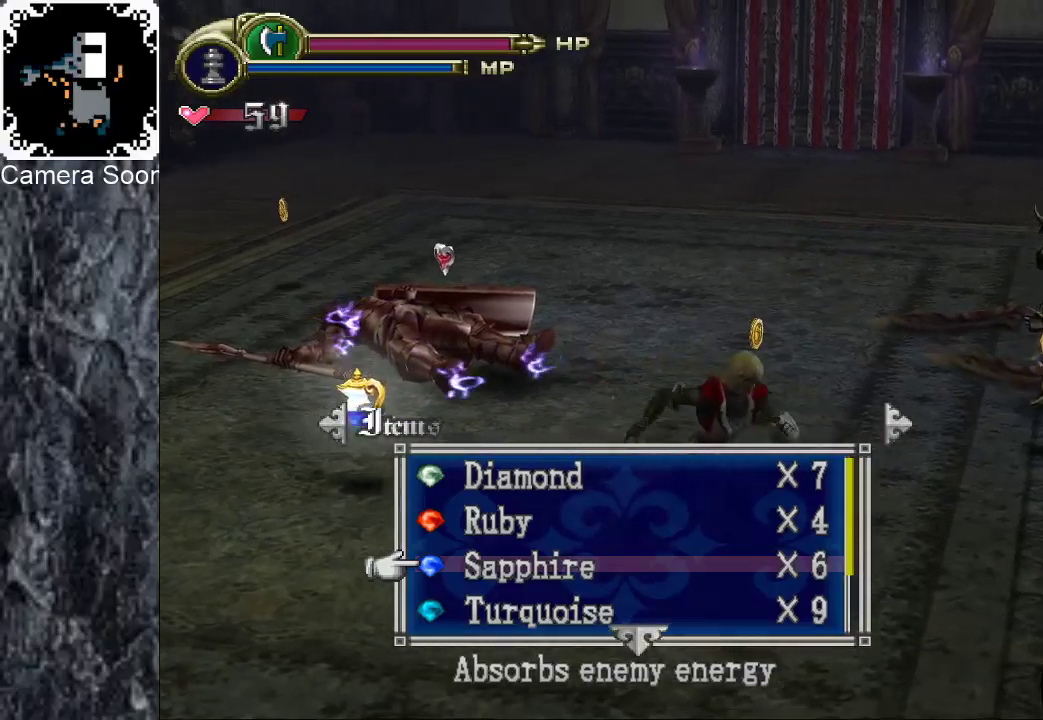
{"buttons": [], "left_stick": "down", "right_stick": "center", "events": [[140, "A", "down"], [280, "A", "up"], [360, "left_stick", "down-right"], [500, "left_stick", "down"]]}
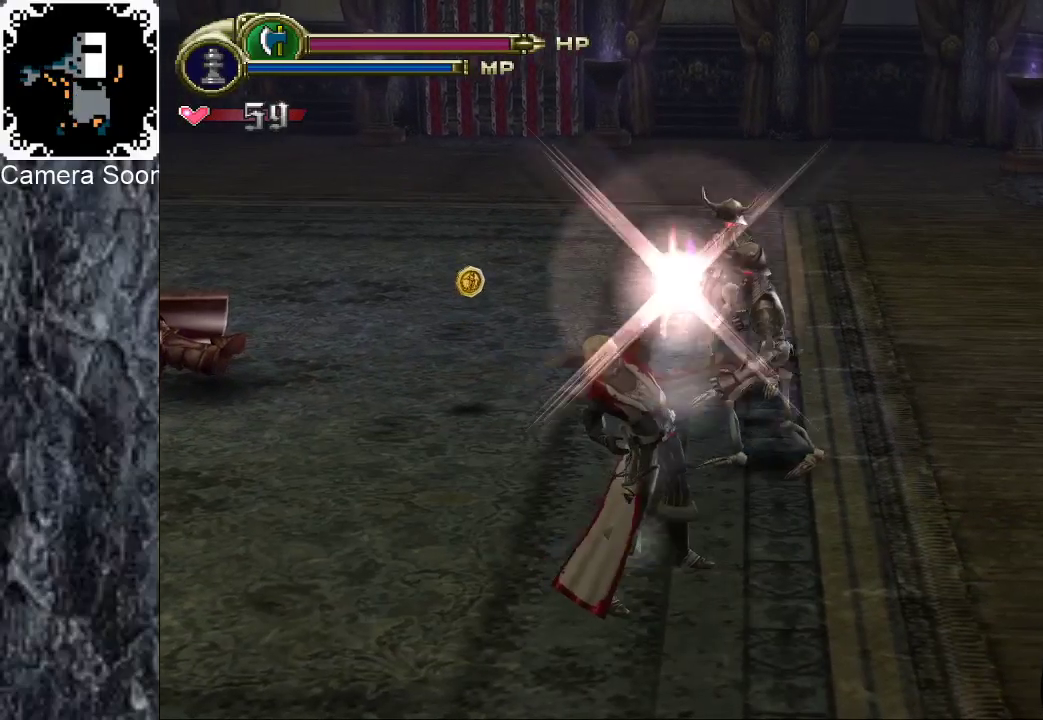
{"buttons": [], "left_stick": "down", "right_stick": "center", "events": [[60, "left_stick", "down-left"], [60, "right_stick", "down"], [180, "right_stick", "center"], [200, "left_stick", "up-left"], [300, "left_stick", "up-right"], [340, "A", "down"], [380, "left_stick", "right"], [440, "A", "up"], [440, "left_stick", "down-right"], [500, "left_stick", "down"]]}
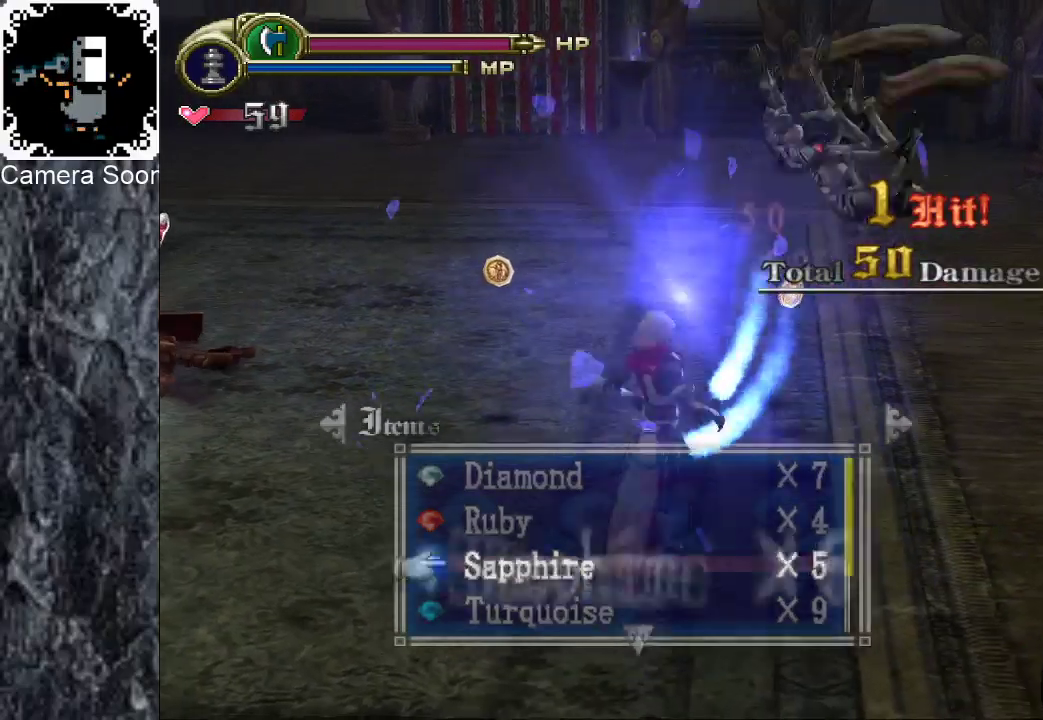
{"buttons": [], "left_stick": "down-left", "right_stick": "center", "events": [[60, "left_stick", "down-left"]]}
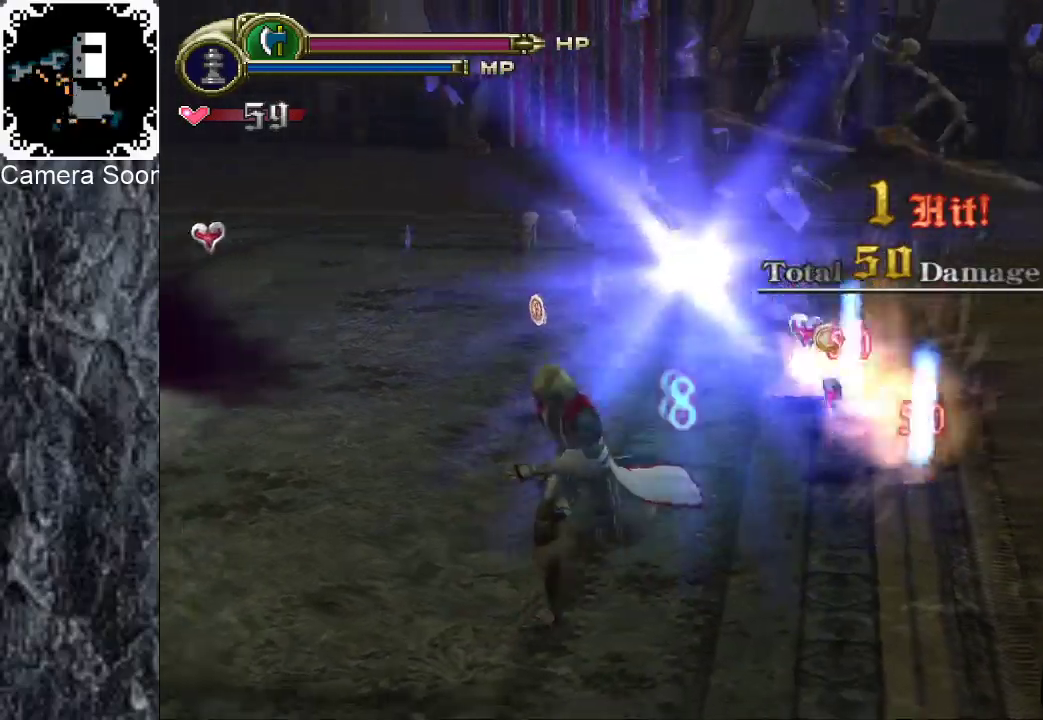
{"buttons": ["B"], "left_stick": "up-left", "right_stick": "center", "events": [[220, "left_stick", "left"], [440, "left_stick", "up-left"], [460, "B", "down"]]}
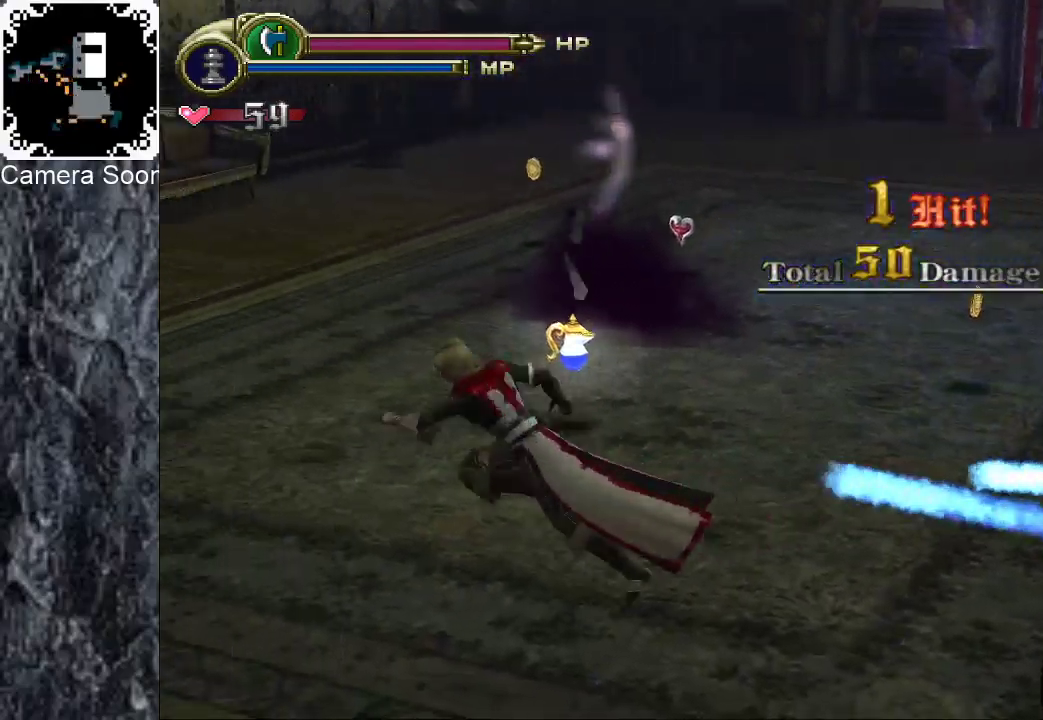
{"buttons": [], "left_stick": "up", "right_stick": "center", "events": [[260, "B", "up"], [440, "left_stick", "up"]]}
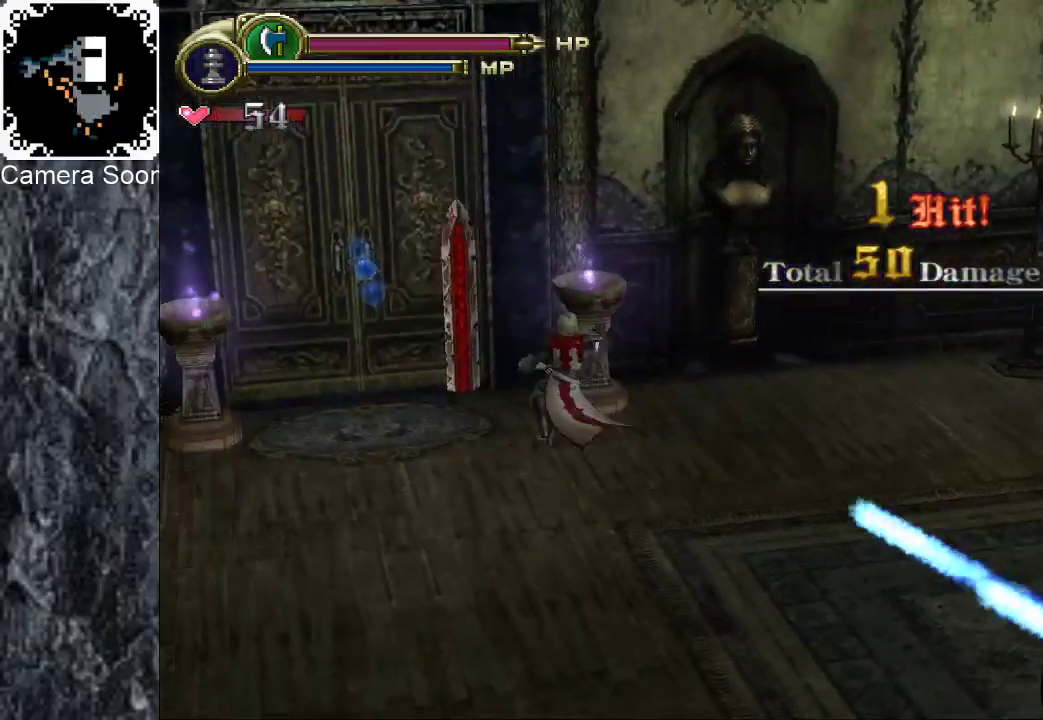
{"buttons": [], "left_stick": "up-left", "right_stick": "center", "events": [[140, "left_stick", "up-left"]]}
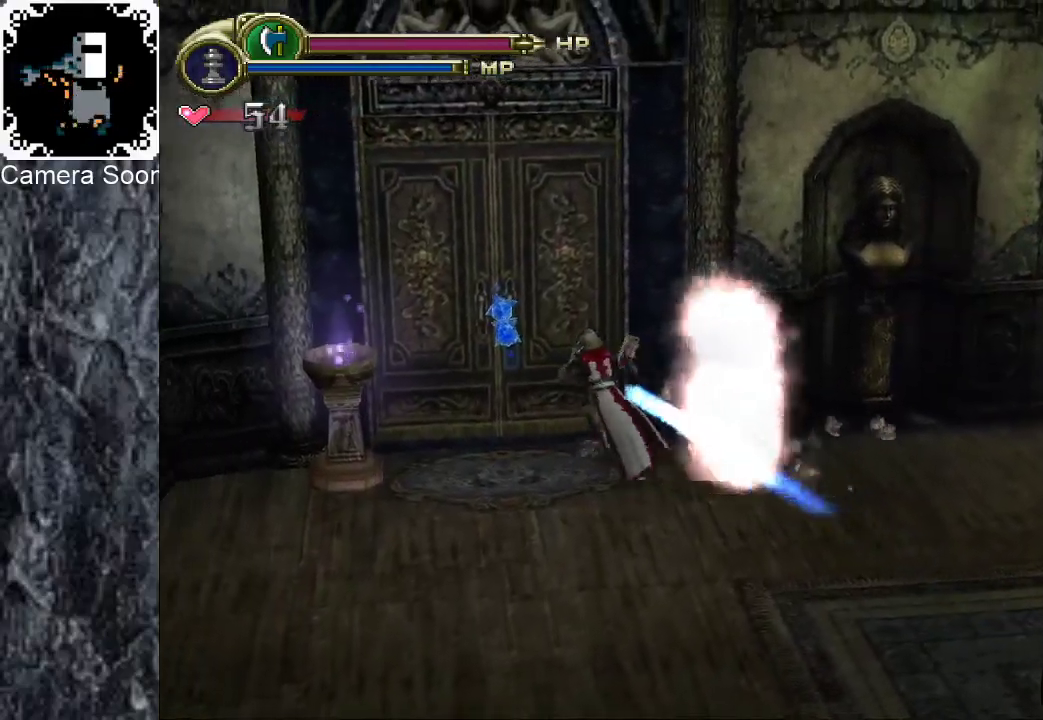
{"buttons": [], "left_stick": "center", "right_stick": "center", "events": [[200, "X", "down"], [220, "left_stick", "up"], [340, "X", "up"], [480, "left_stick", "center"]]}
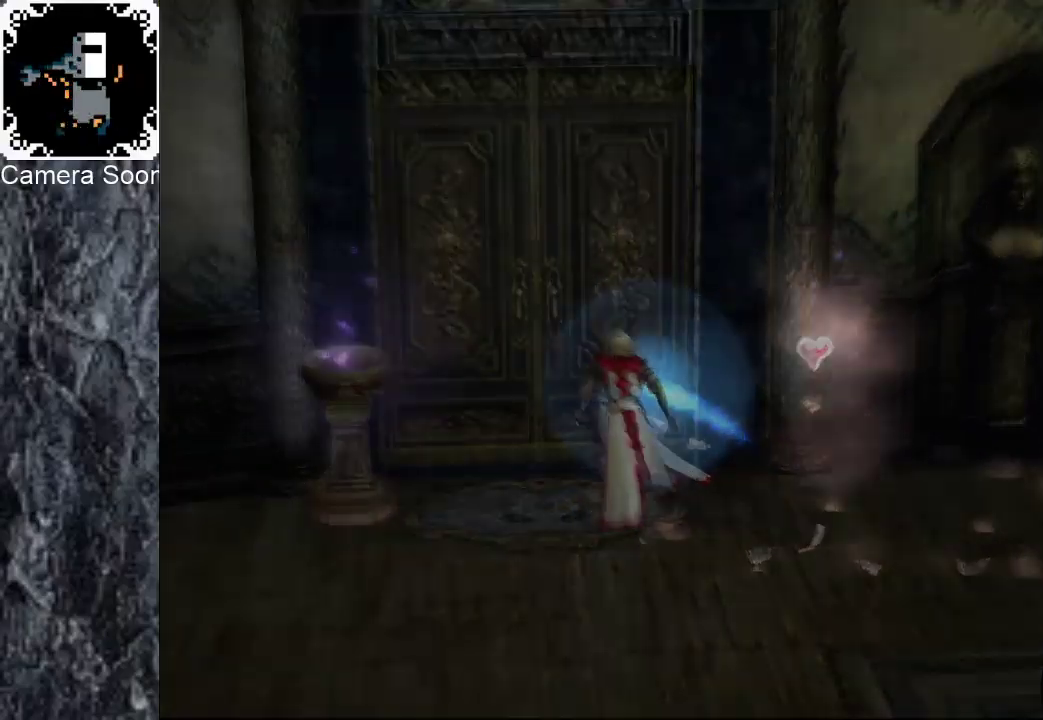
{"buttons": [], "left_stick": "center", "right_stick": "center", "events": []}
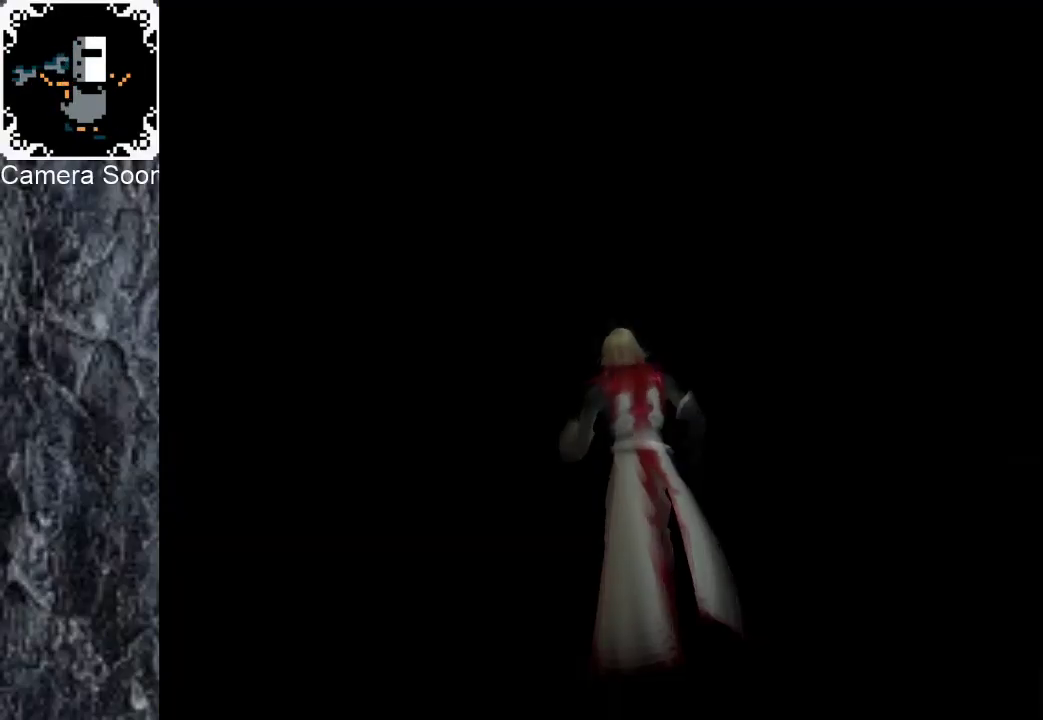
{"buttons": [], "left_stick": "center", "right_stick": "center", "events": []}
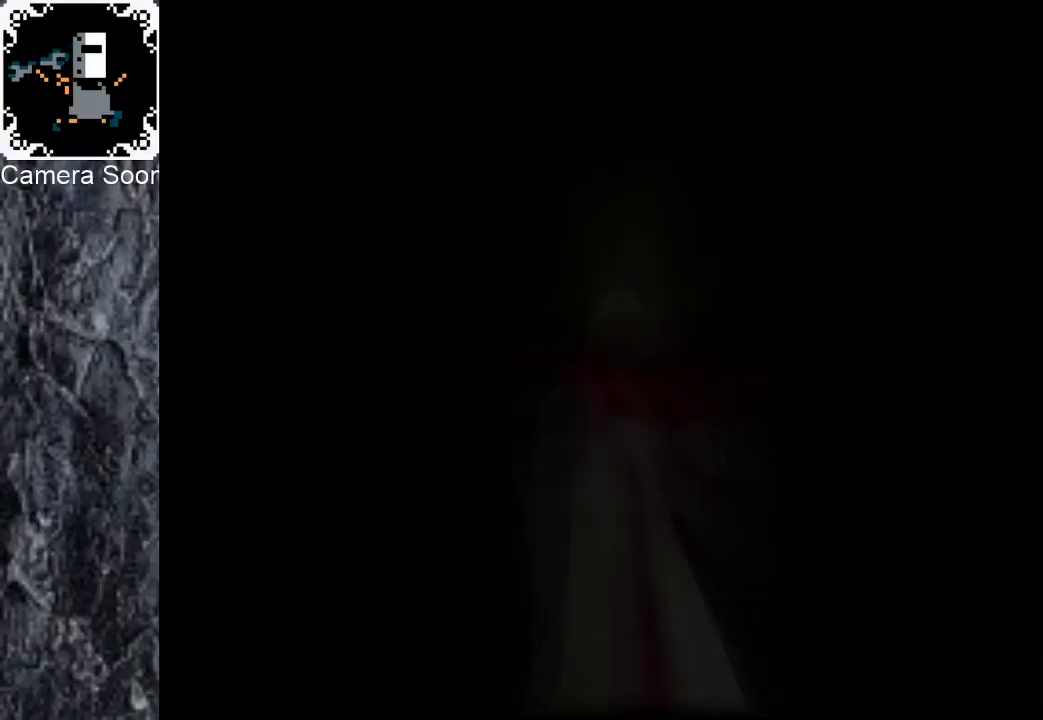
{"buttons": [], "left_stick": "left", "right_stick": "center", "events": [[120, "left_stick", "left"]]}
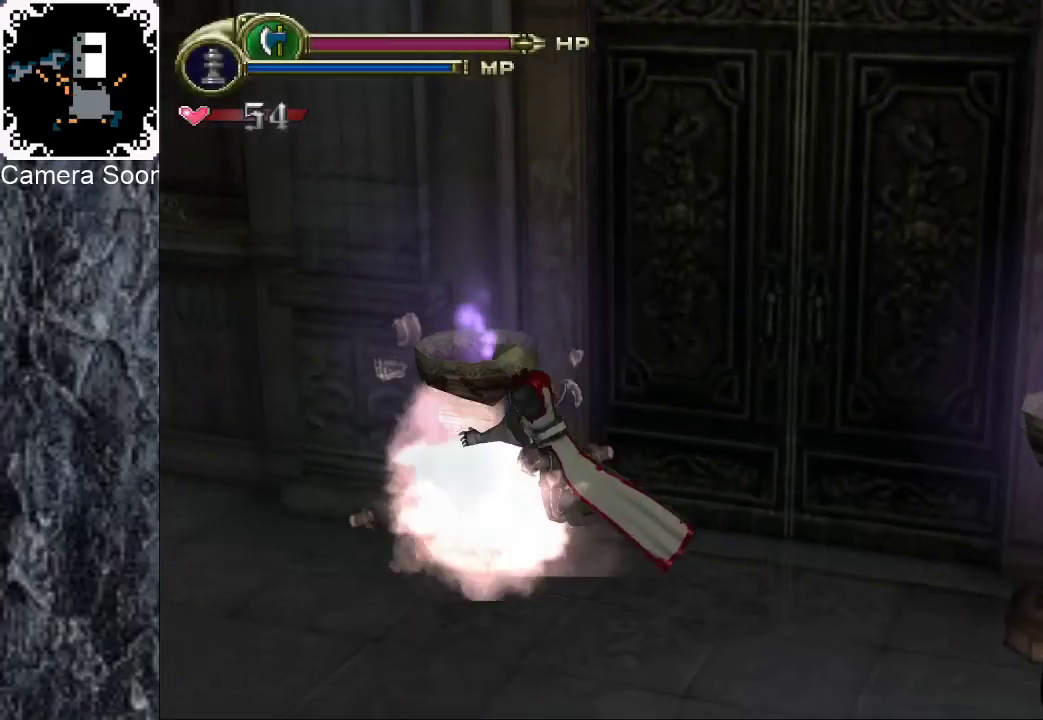
{"buttons": ["B"], "left_stick": "up-left", "right_stick": "center", "events": [[40, "left_stick", "down-left"], [180, "left_stick", "left"], [300, "left_stick", "up-left"], [400, "B", "down"]]}
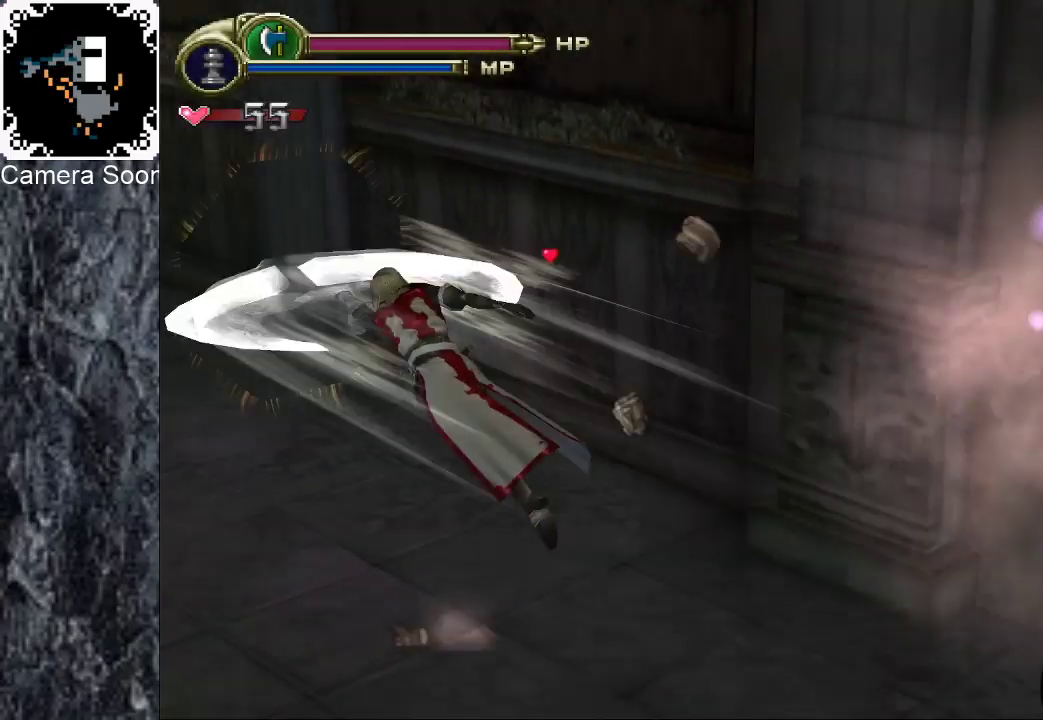
{"buttons": ["B"], "left_stick": "up-left", "right_stick": "center", "events": [[100, "B", "up"], [500, "B", "down"]]}
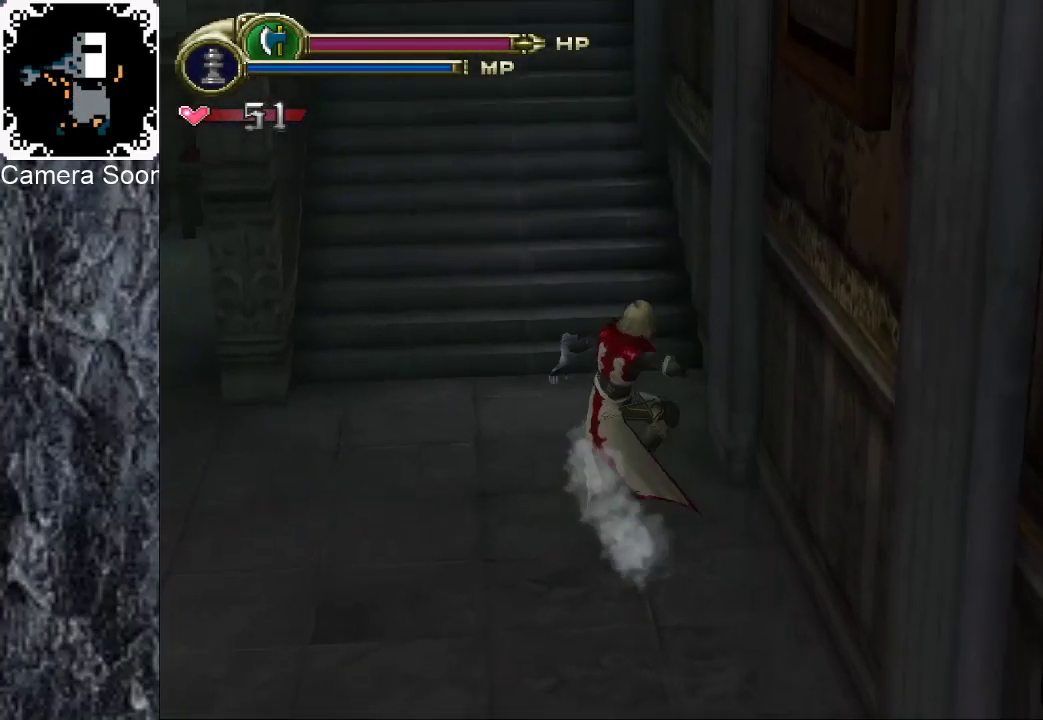
{"buttons": ["B"], "left_stick": "up", "right_stick": "center", "events": [[120, "B", "up"], [180, "B", "down"], [260, "B", "up"], [300, "left_stick", "up"], [320, "B", "down"], [420, "B", "up"], [480, "B", "down"]]}
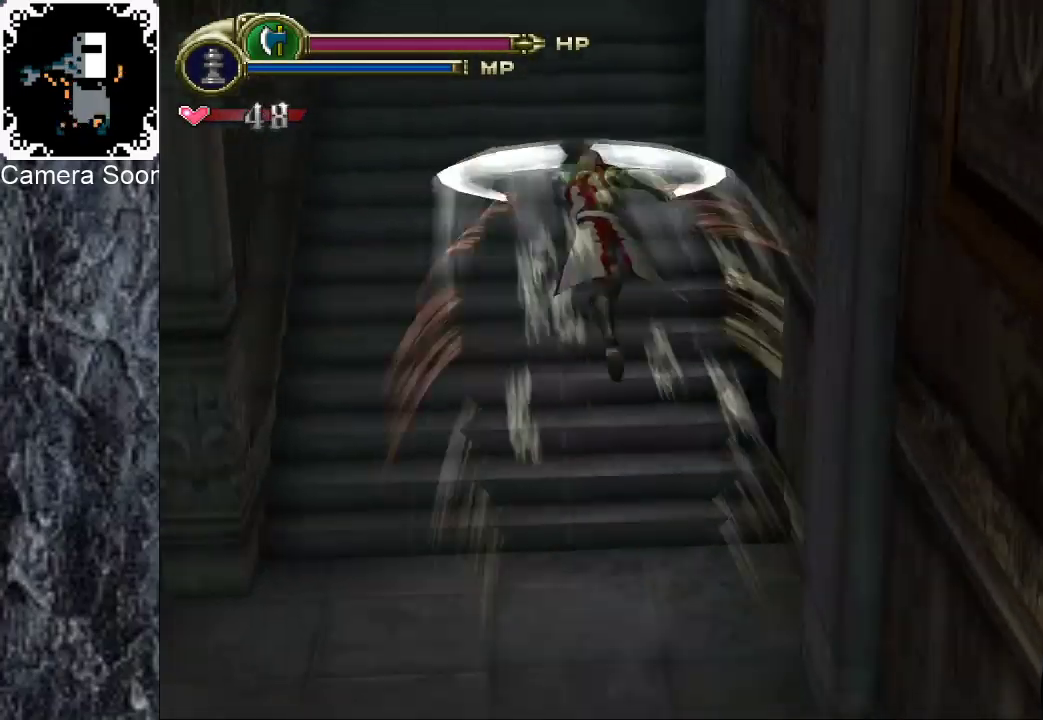
{"buttons": [], "left_stick": "left", "right_stick": "center", "events": [[60, "B", "up"], [320, "left_stick", "center"], [480, "left_stick", "left"]]}
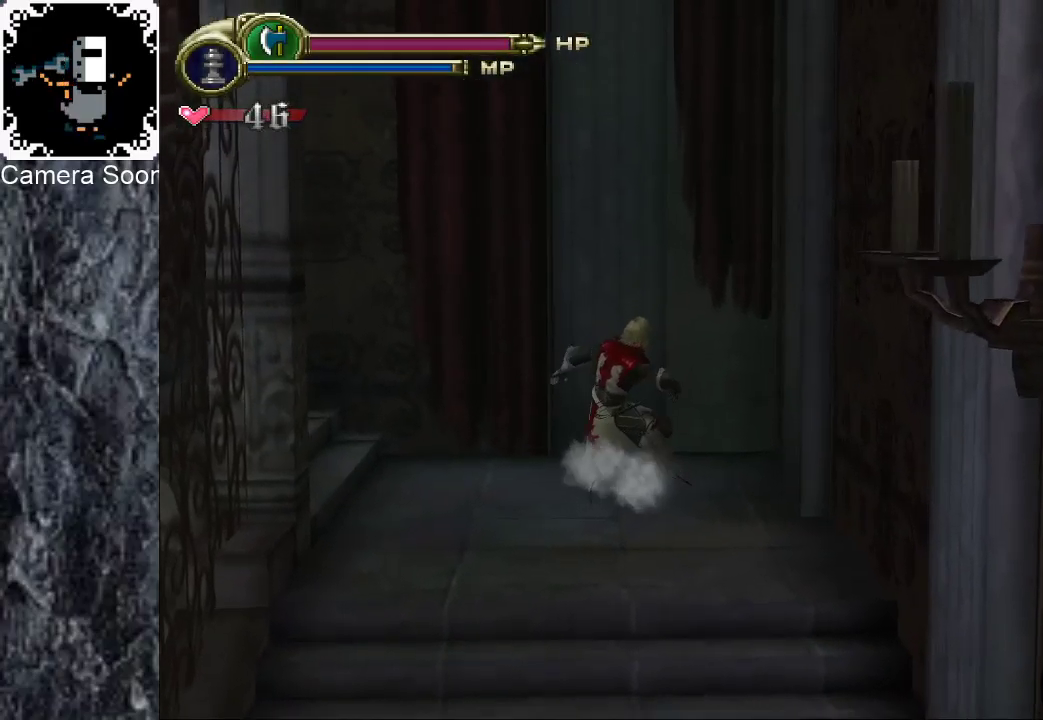
{"buttons": [], "left_stick": "left", "right_stick": "center", "events": [[380, "B", "down"], [440, "B", "up"]]}
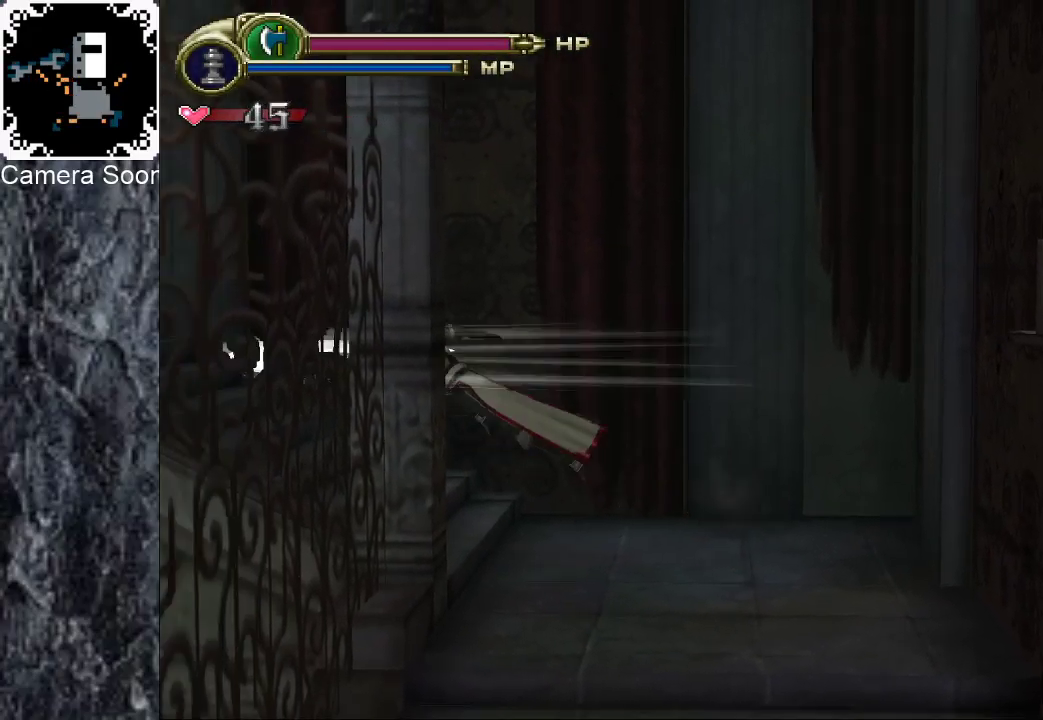
{"buttons": [], "left_stick": "center", "right_stick": "center", "events": [[20, "B", "down"], [80, "B", "up"], [140, "left_stick", "up-left"], [220, "left_stick", "center"]]}
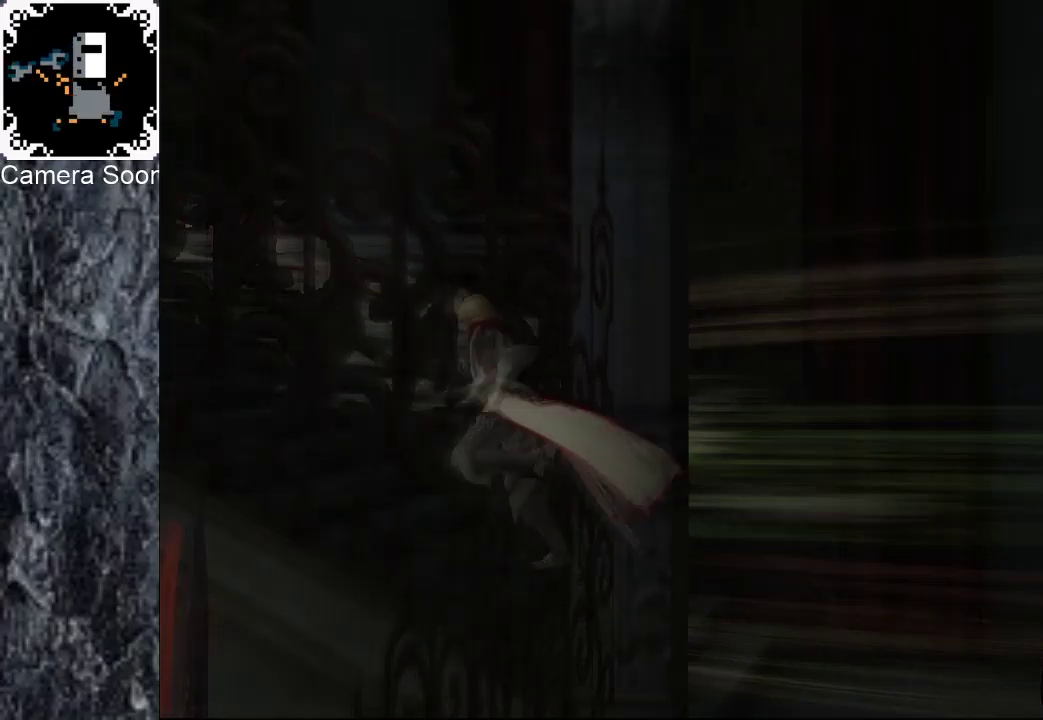
{"buttons": [], "left_stick": "center", "right_stick": "center", "events": []}
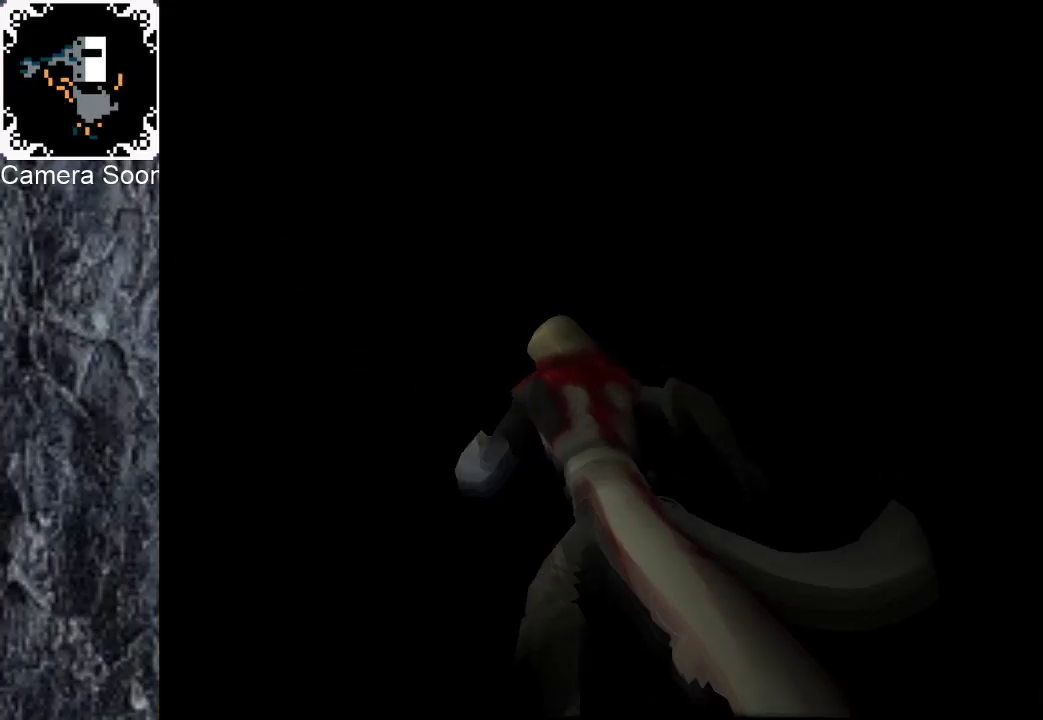
{"buttons": [], "left_stick": "center", "right_stick": "center", "events": []}
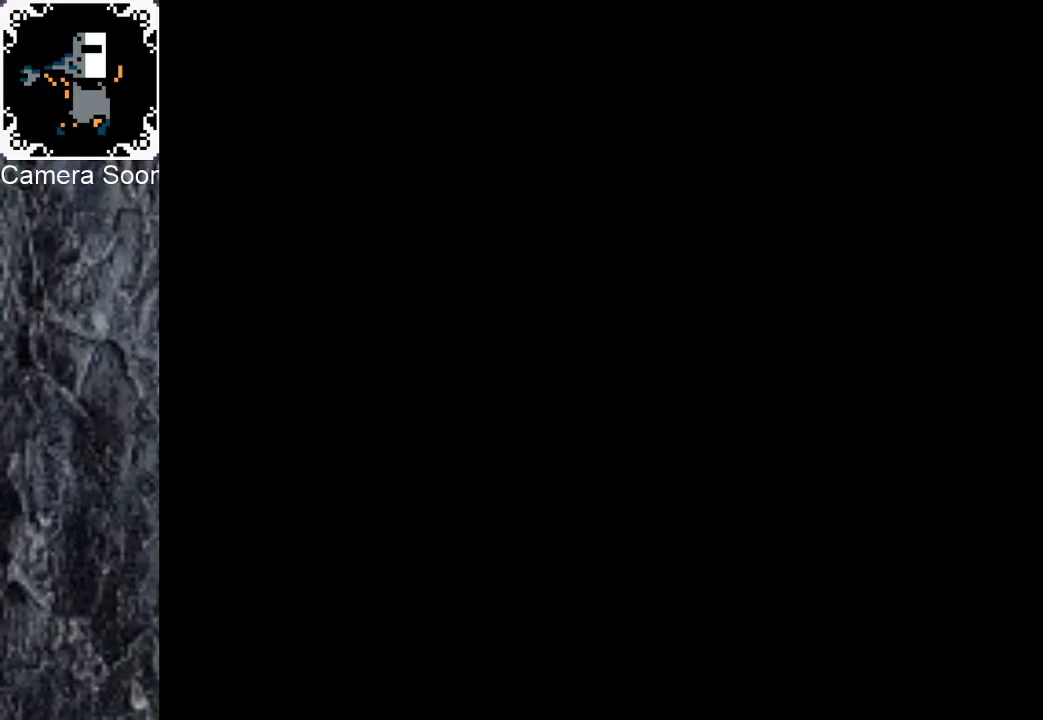
{"buttons": [], "left_stick": "down-left", "right_stick": "center", "events": [[120, "left_stick", "left"], [280, "left_stick", "down-left"]]}
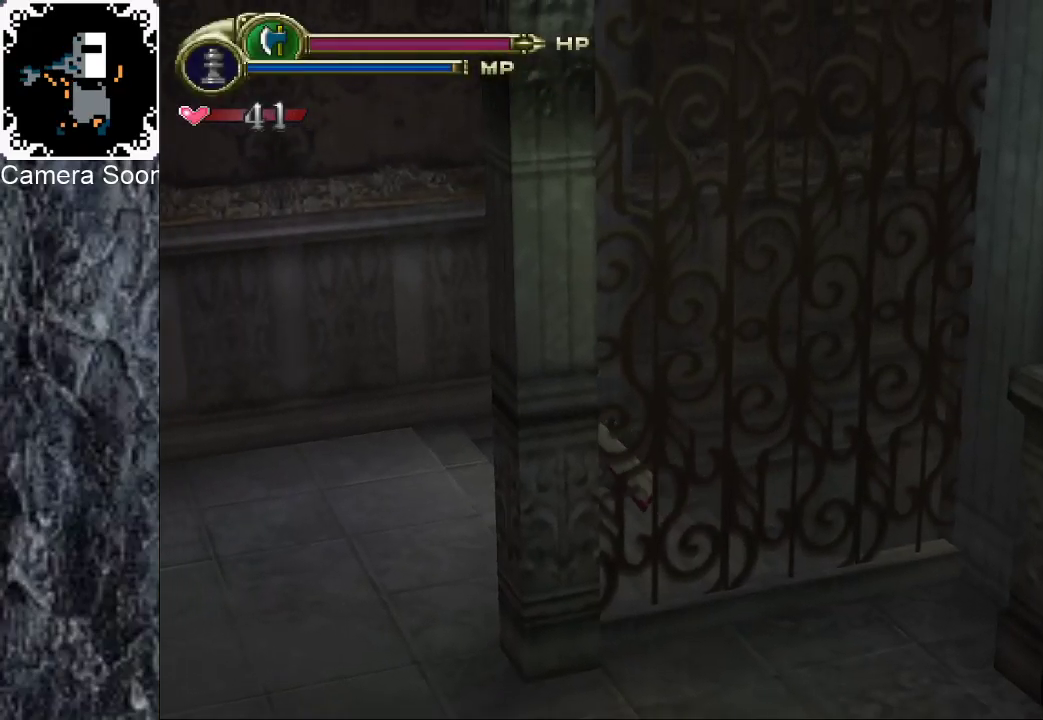
{"buttons": [], "left_stick": "down", "right_stick": "center", "events": [[340, "left_stick", "down"]]}
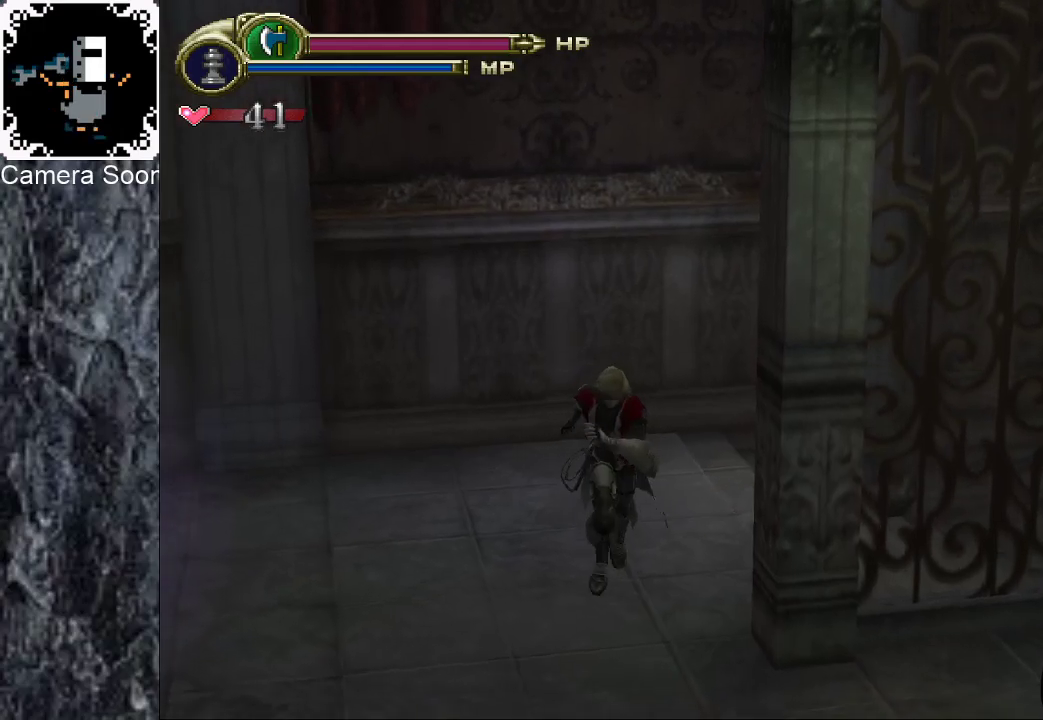
{"buttons": ["B"], "left_stick": "down", "right_stick": "center", "events": [[40, "B", "down"], [200, "B", "up"], [260, "B", "down"], [360, "B", "up"], [460, "B", "down"]]}
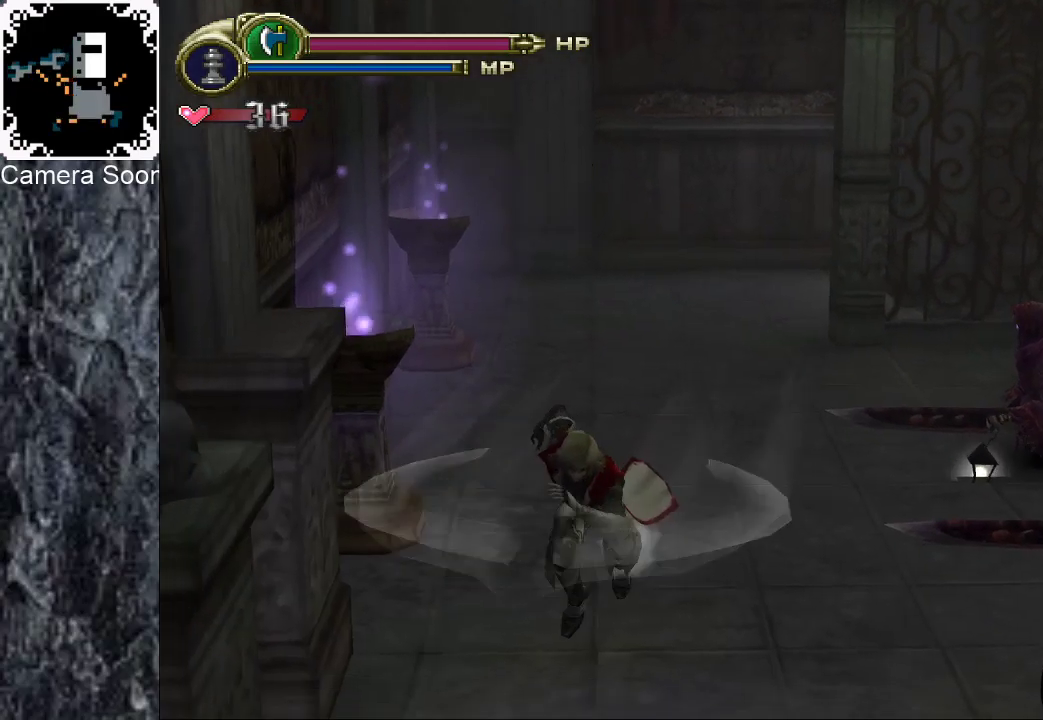
{"buttons": [], "left_stick": "down", "right_stick": "center", "events": [[20, "B", "up"], [100, "B", "down"], [180, "B", "up"], [260, "B", "down"], [340, "B", "up"], [420, "B", "down"], [480, "B", "up"]]}
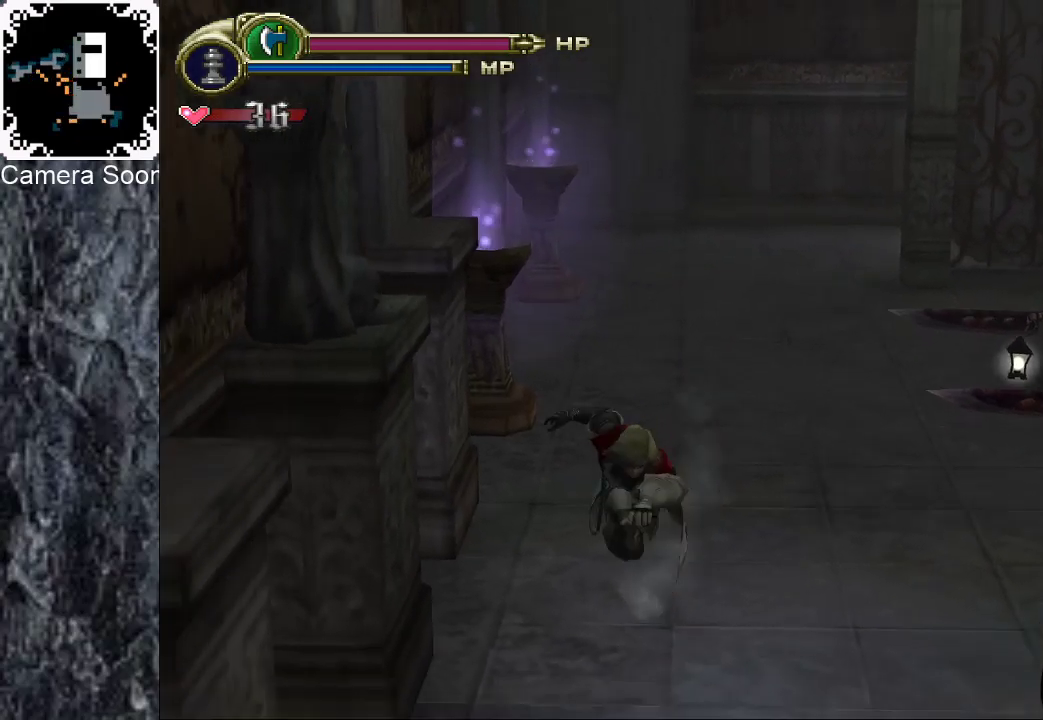
{"buttons": [], "left_stick": "down", "right_stick": "center", "events": [[60, "B", "down"], [160, "B", "up"], [220, "B", "down"], [300, "B", "up"], [360, "B", "down"], [460, "B", "up"]]}